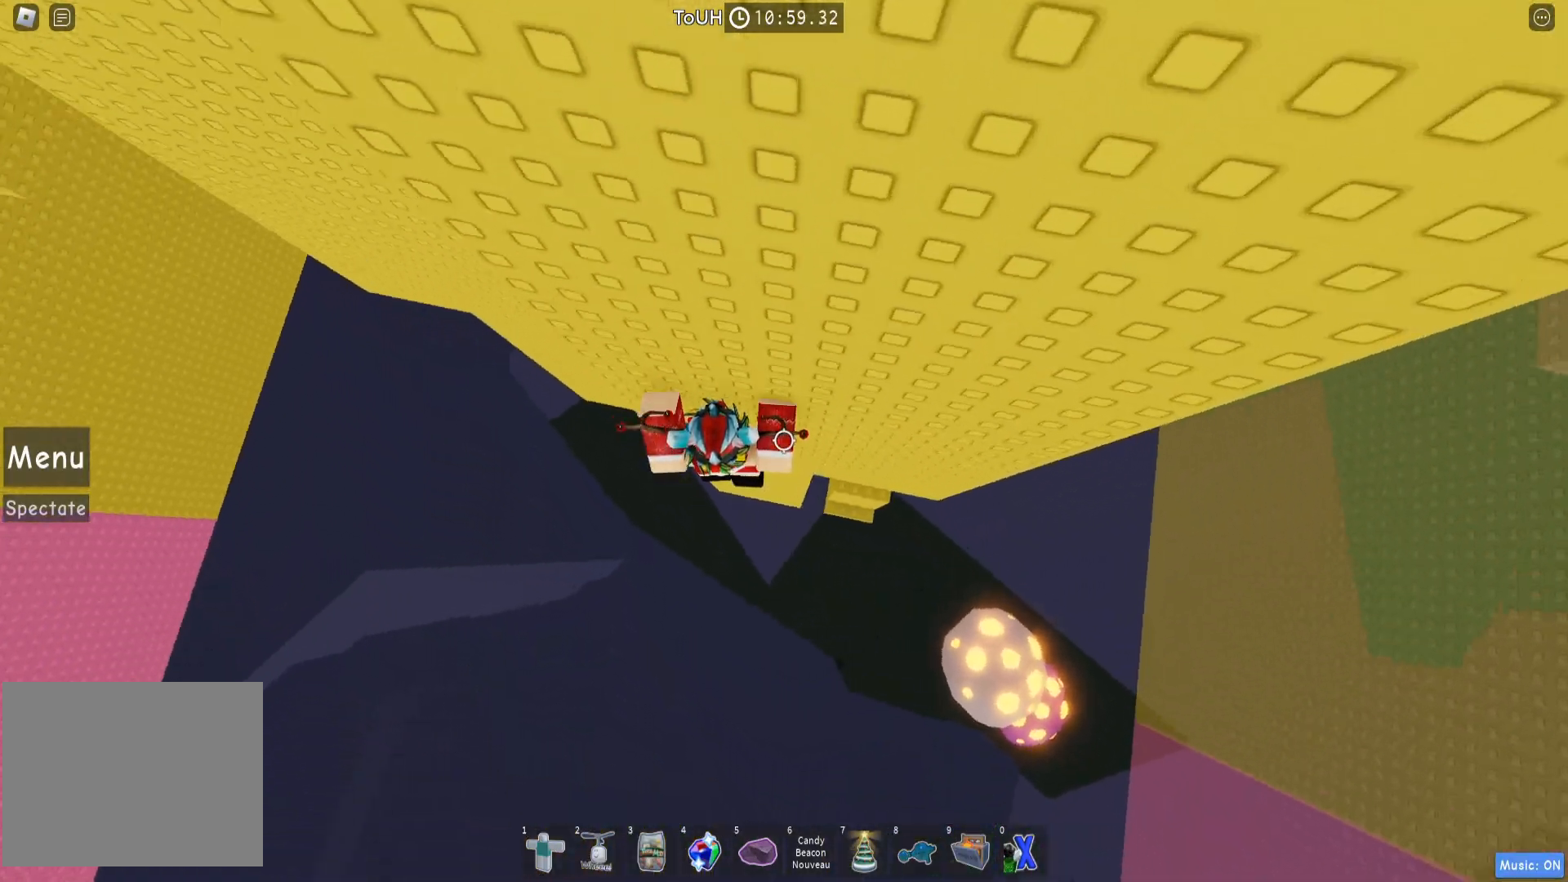
Gameplay with keyboard; each line is a JSON object with the keys held at the frame after it. "events" lists presses ("down") and releases ("up") of "a", "ctrl", "d", "e", "q", "s", "shift", "space" and "w" between this image and that frame as [ms after this image, input, new state], when the widget could be followed in between. No other keys are recorded. Mouse input is not recorded.
{"keys": ["space"], "events": [[333, "w", "down"], [433, "space", "down"], [467, "d", "up"], [483, "w", "up"]]}
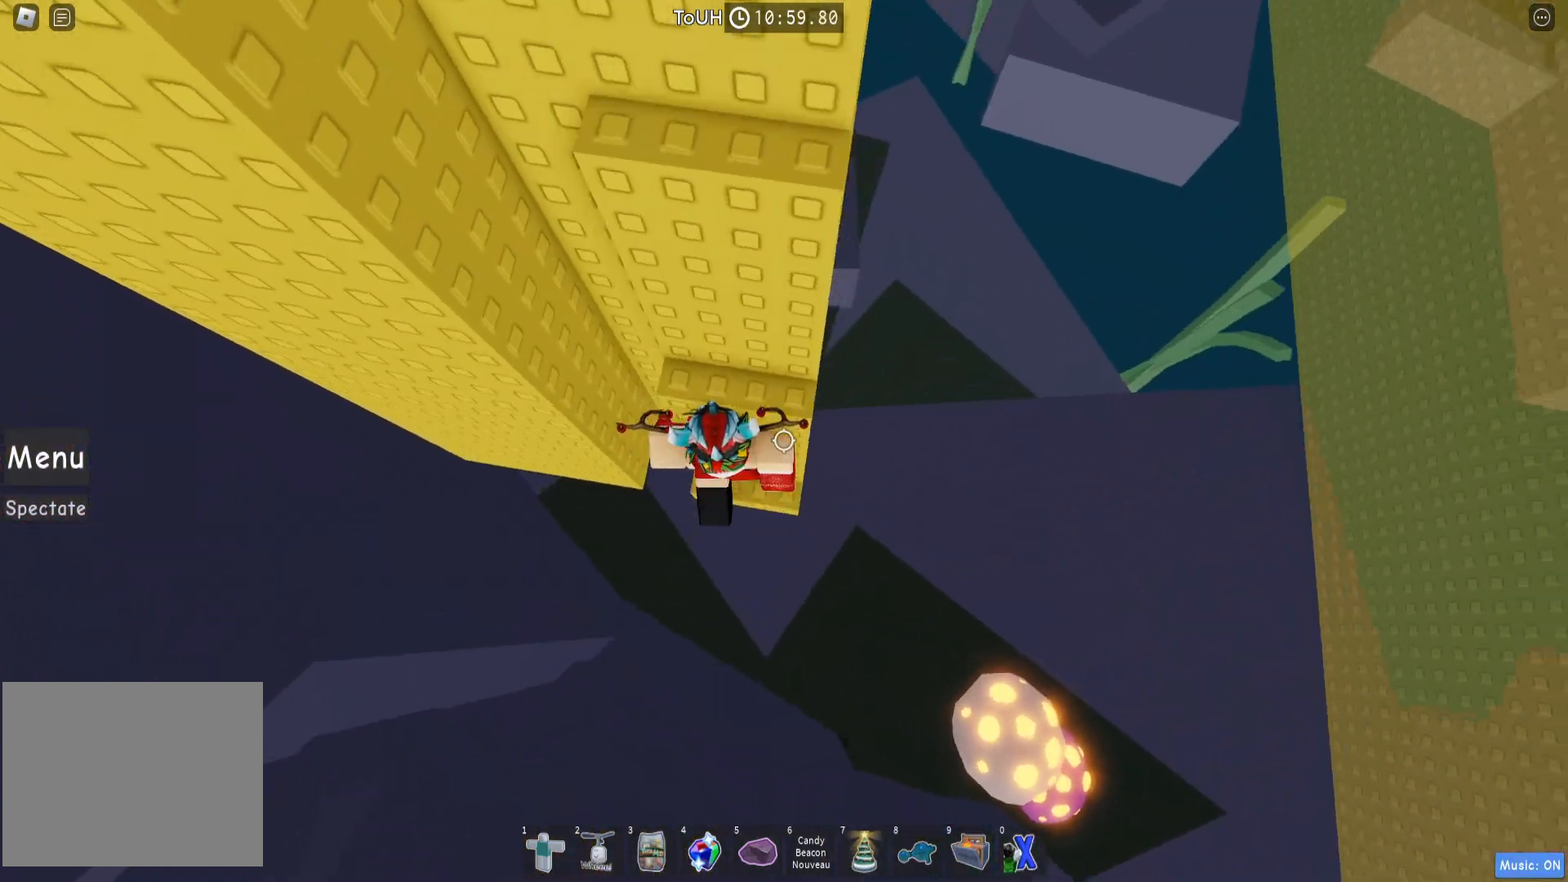
{"keys": ["space"], "events": [[50, "space", "up"], [117, "w", "down"], [300, "w", "up"], [317, "space", "down"]]}
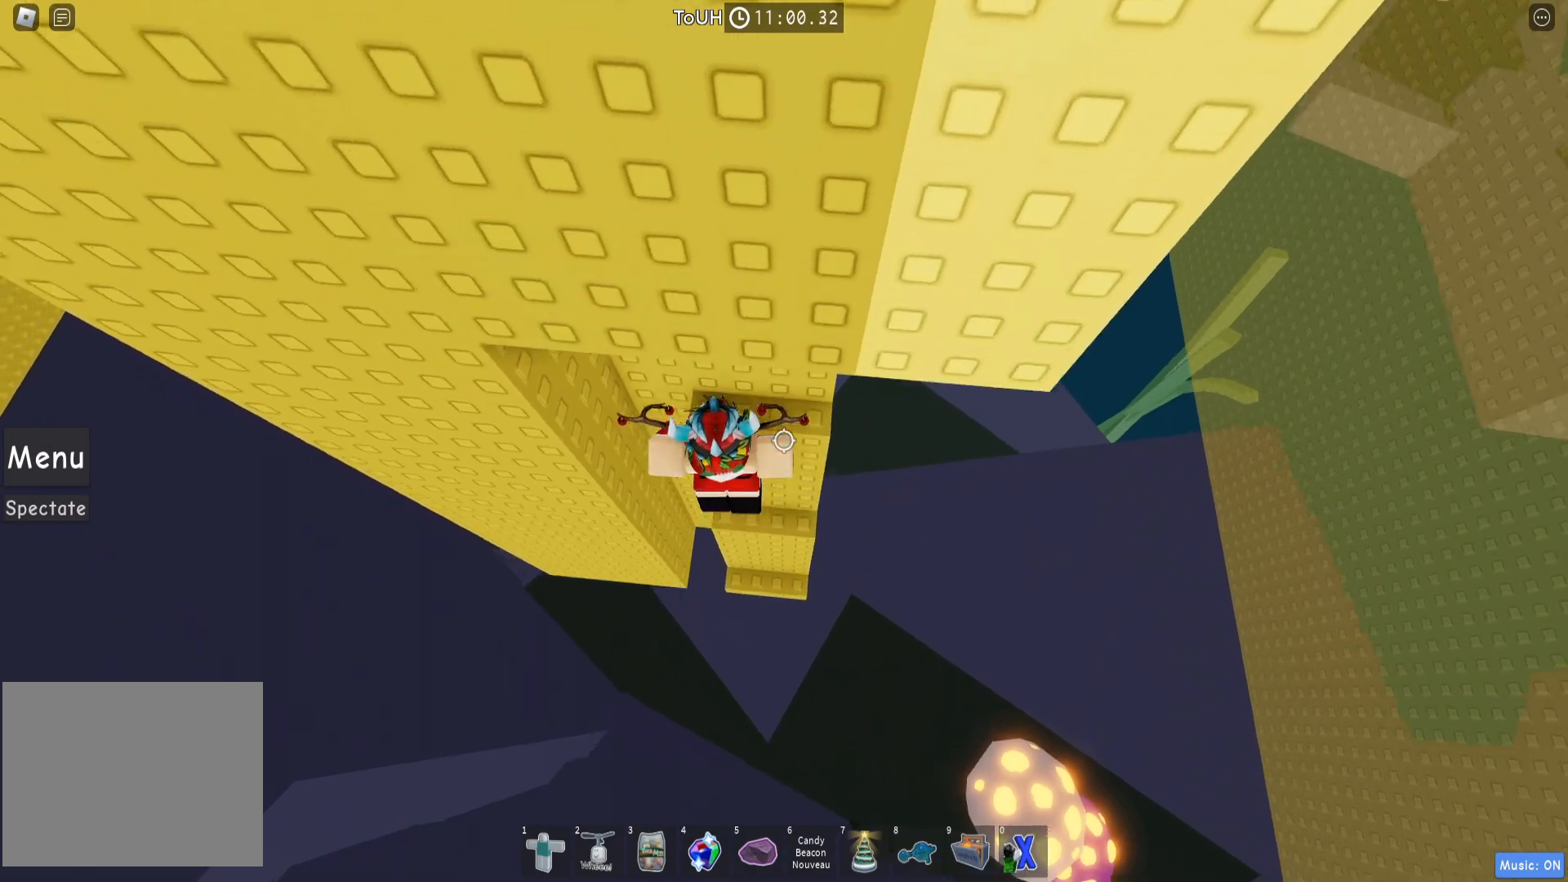
{"keys": ["d"], "events": [[33, "space", "up"], [67, "d", "down"], [67, "w", "down"], [350, "w", "up"], [367, "d", "up"], [500, "d", "down"]]}
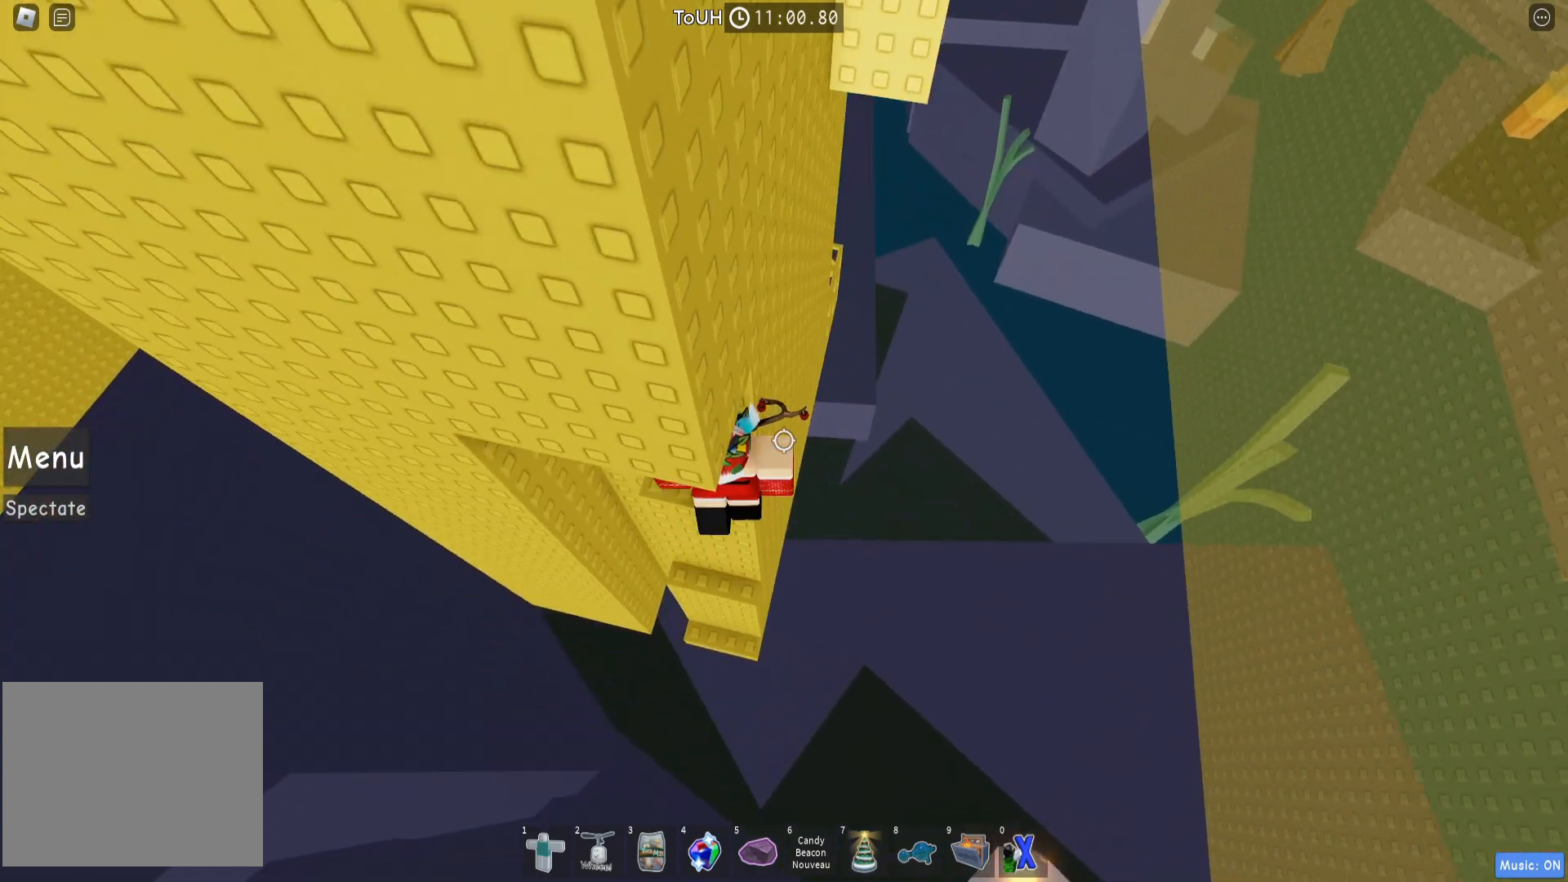
{"keys": [], "events": [[17, "w", "down"], [100, "d", "up"], [100, "w", "up"], [300, "w", "down"], [367, "w", "up"]]}
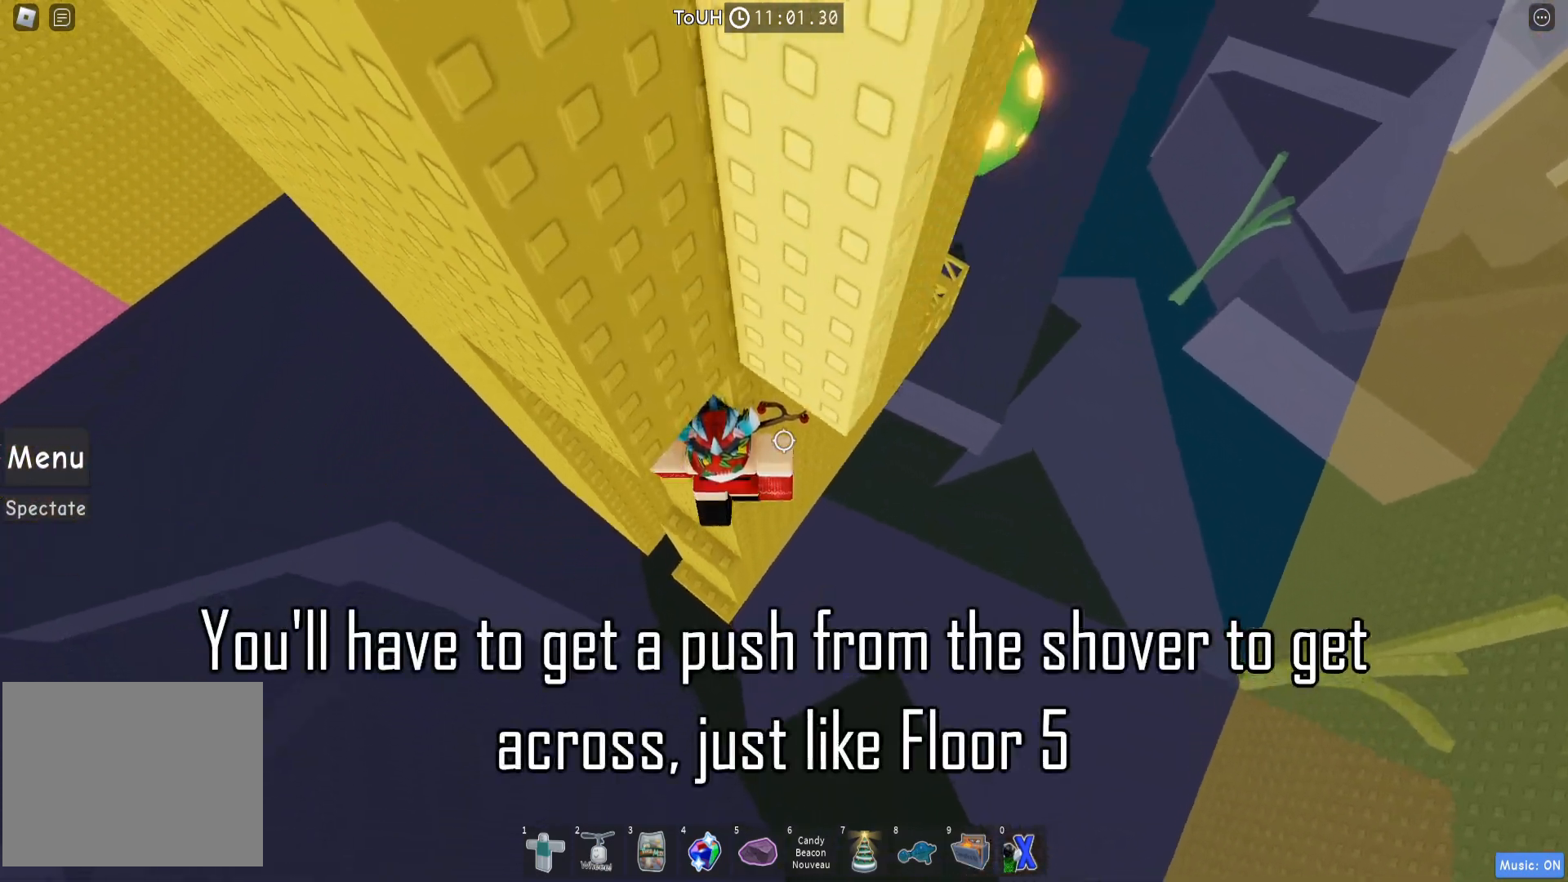
{"keys": [], "events": []}
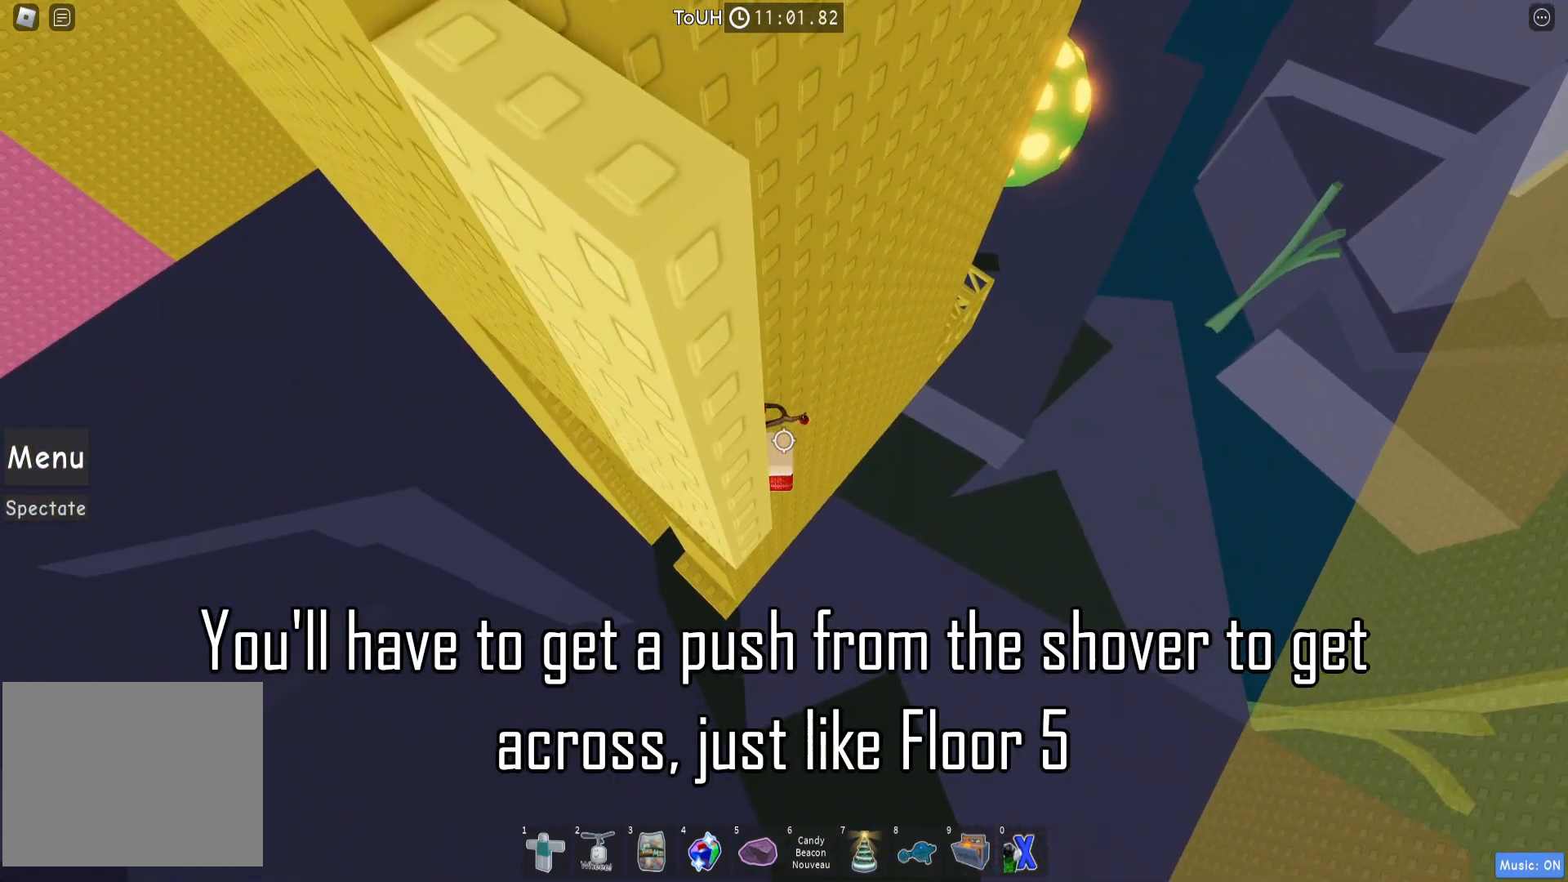
{"keys": [], "events": [[133, "w", "down"], [183, "w", "up"], [367, "d", "down"], [383, "w", "down"], [450, "d", "up"], [450, "w", "up"]]}
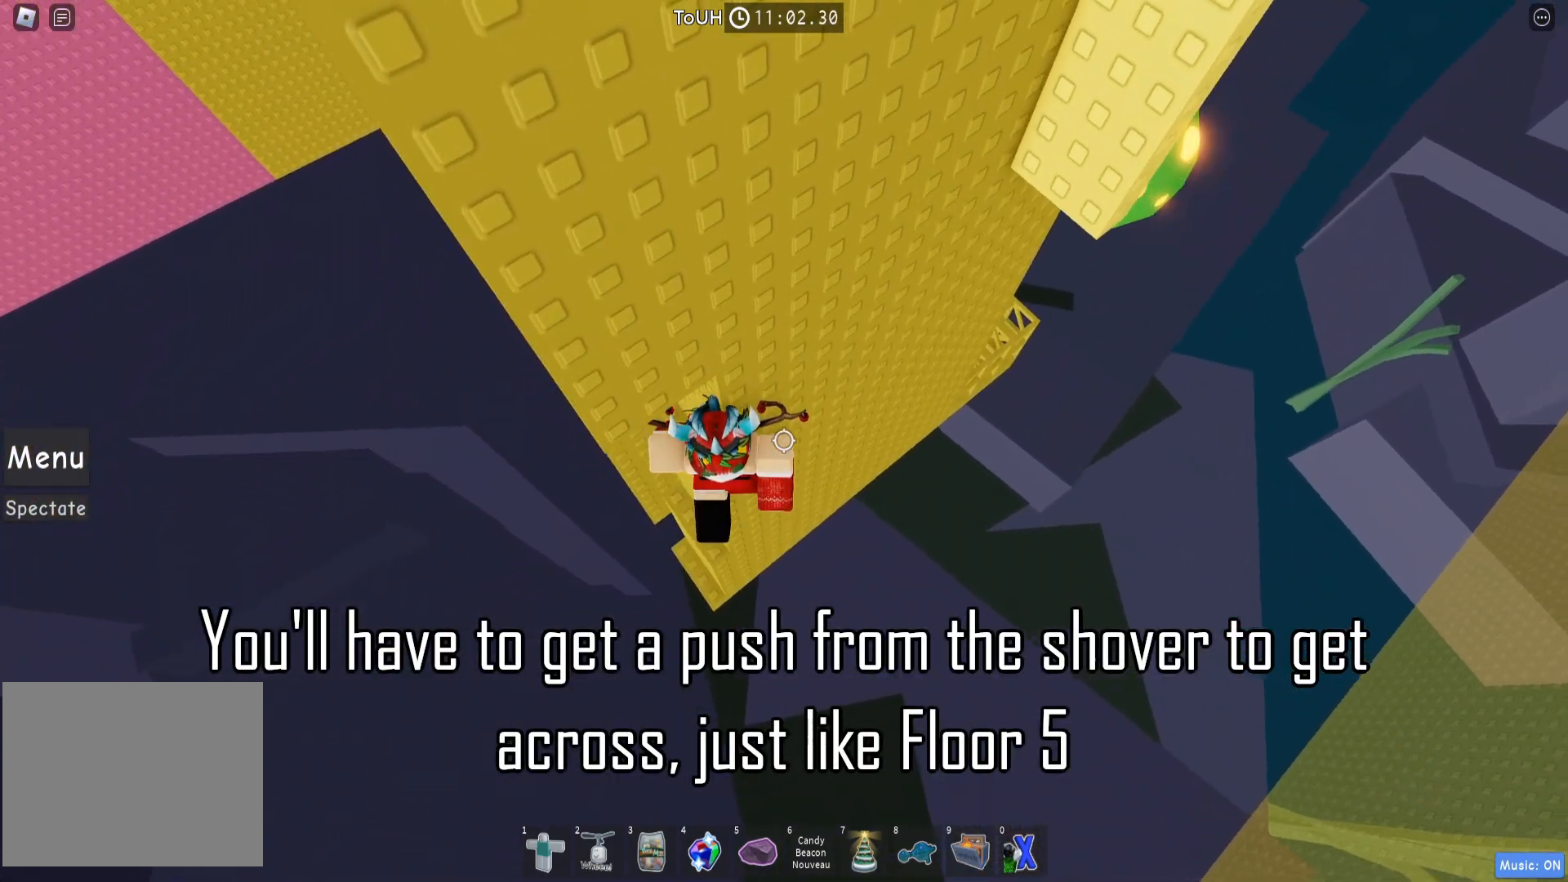
{"keys": [], "events": [[250, "w", "down"], [283, "w", "up"]]}
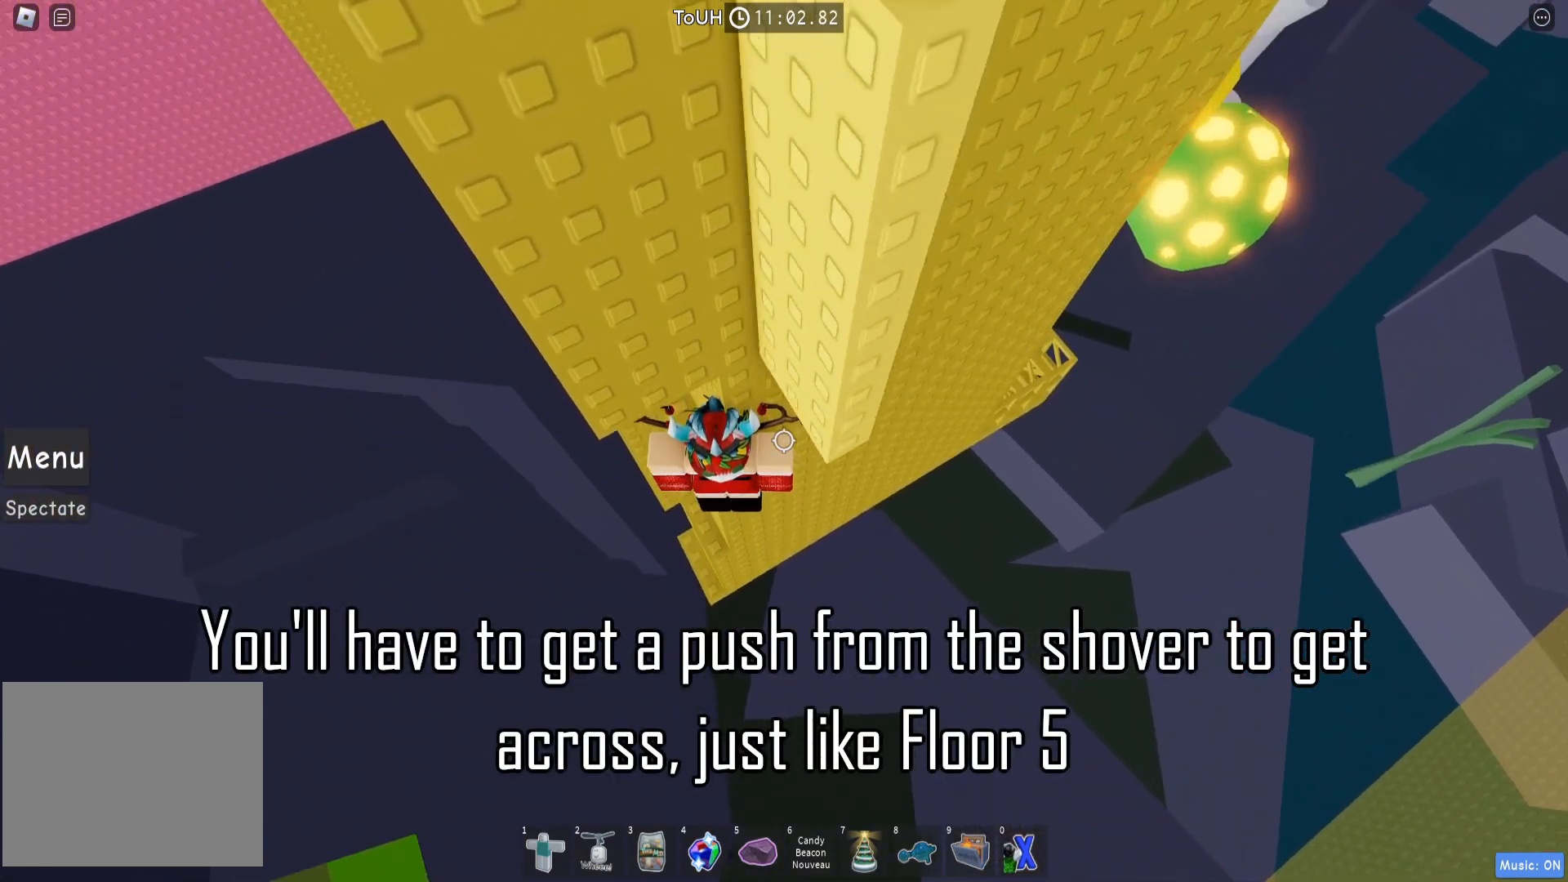
{"keys": [], "events": []}
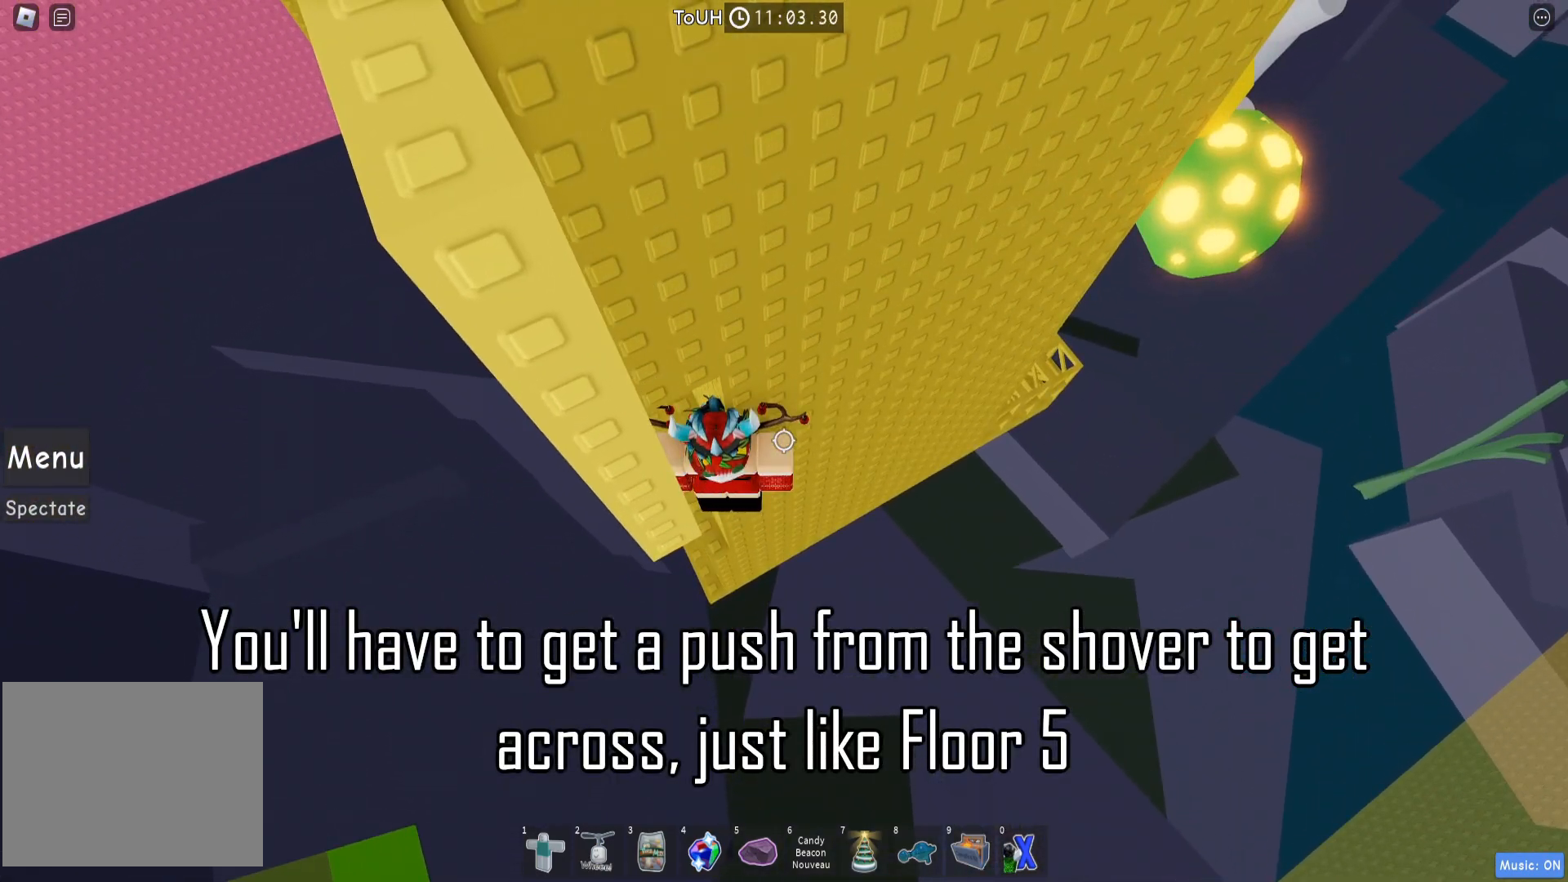
{"keys": [], "events": []}
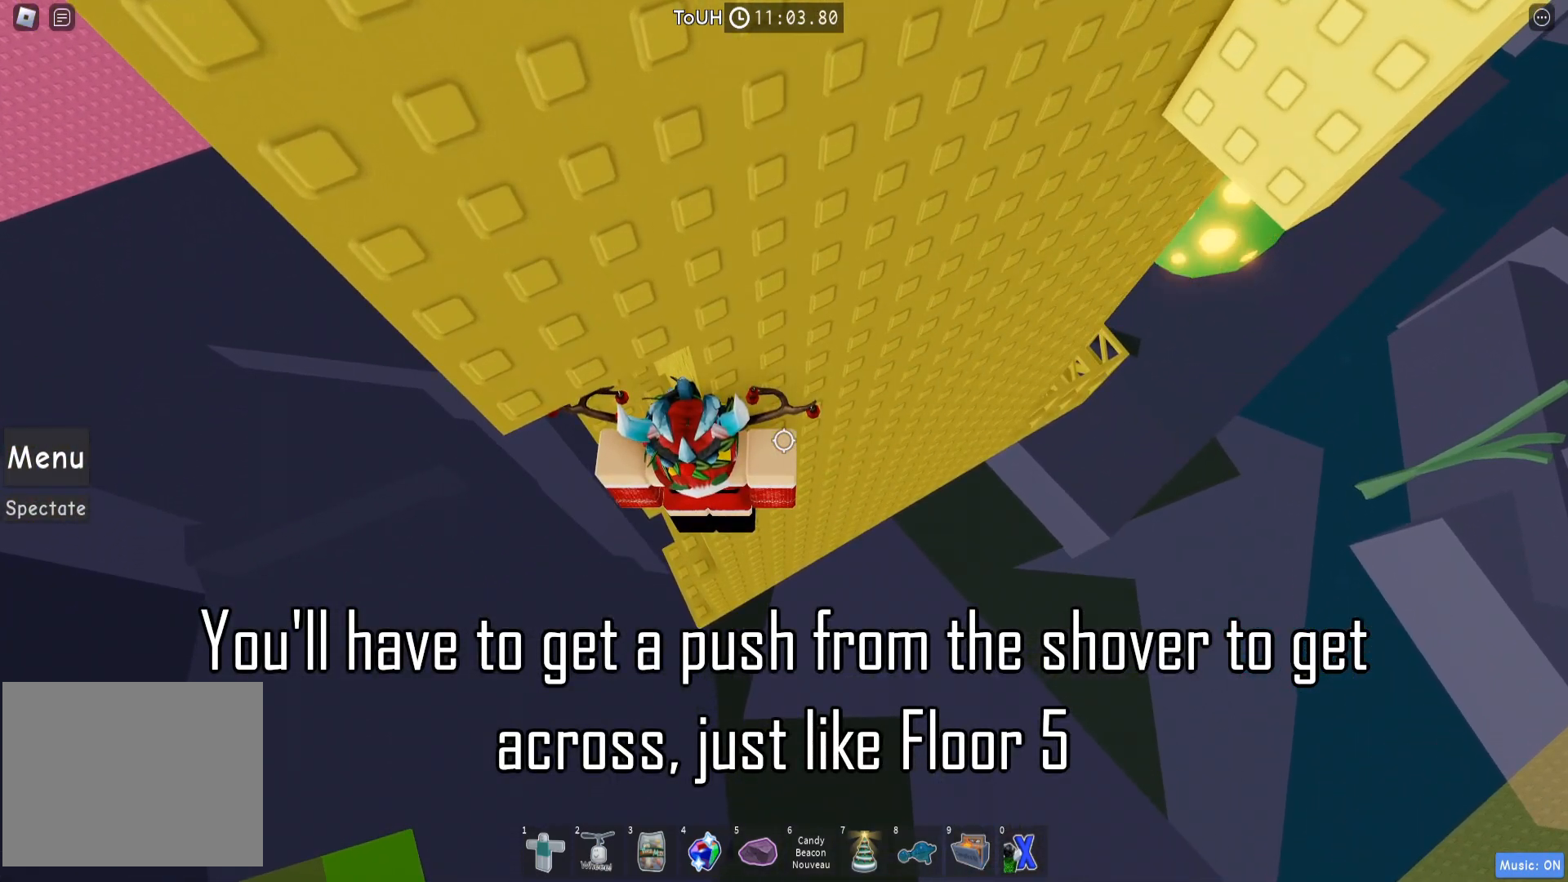
{"keys": [], "events": [[17, "w", "down"], [33, "w", "up"]]}
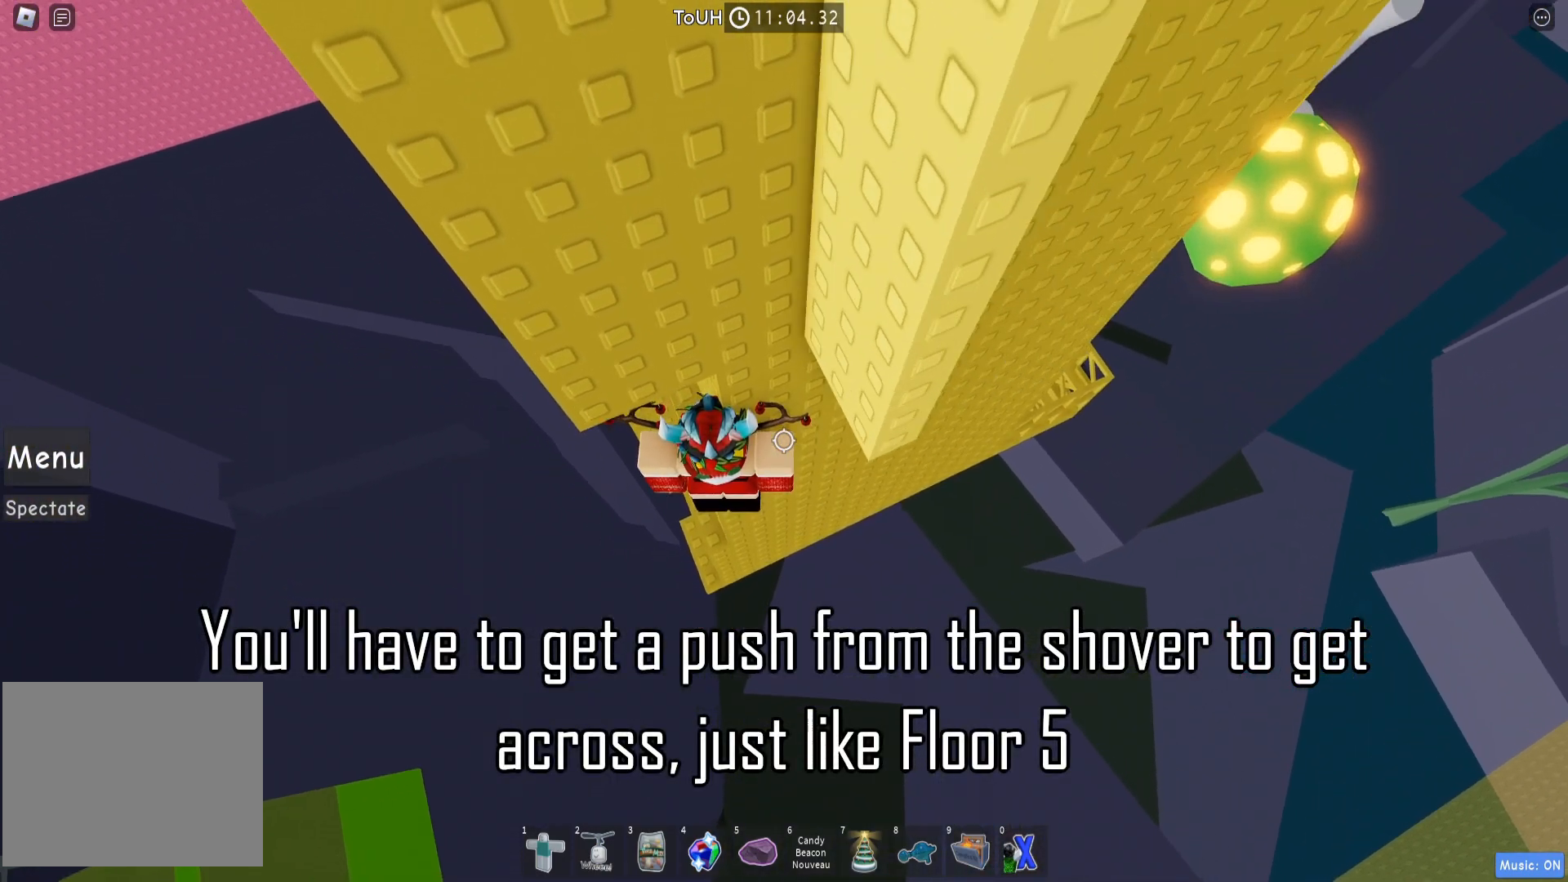
{"keys": ["d", "space"], "events": [[283, "d", "down"], [400, "space", "down"]]}
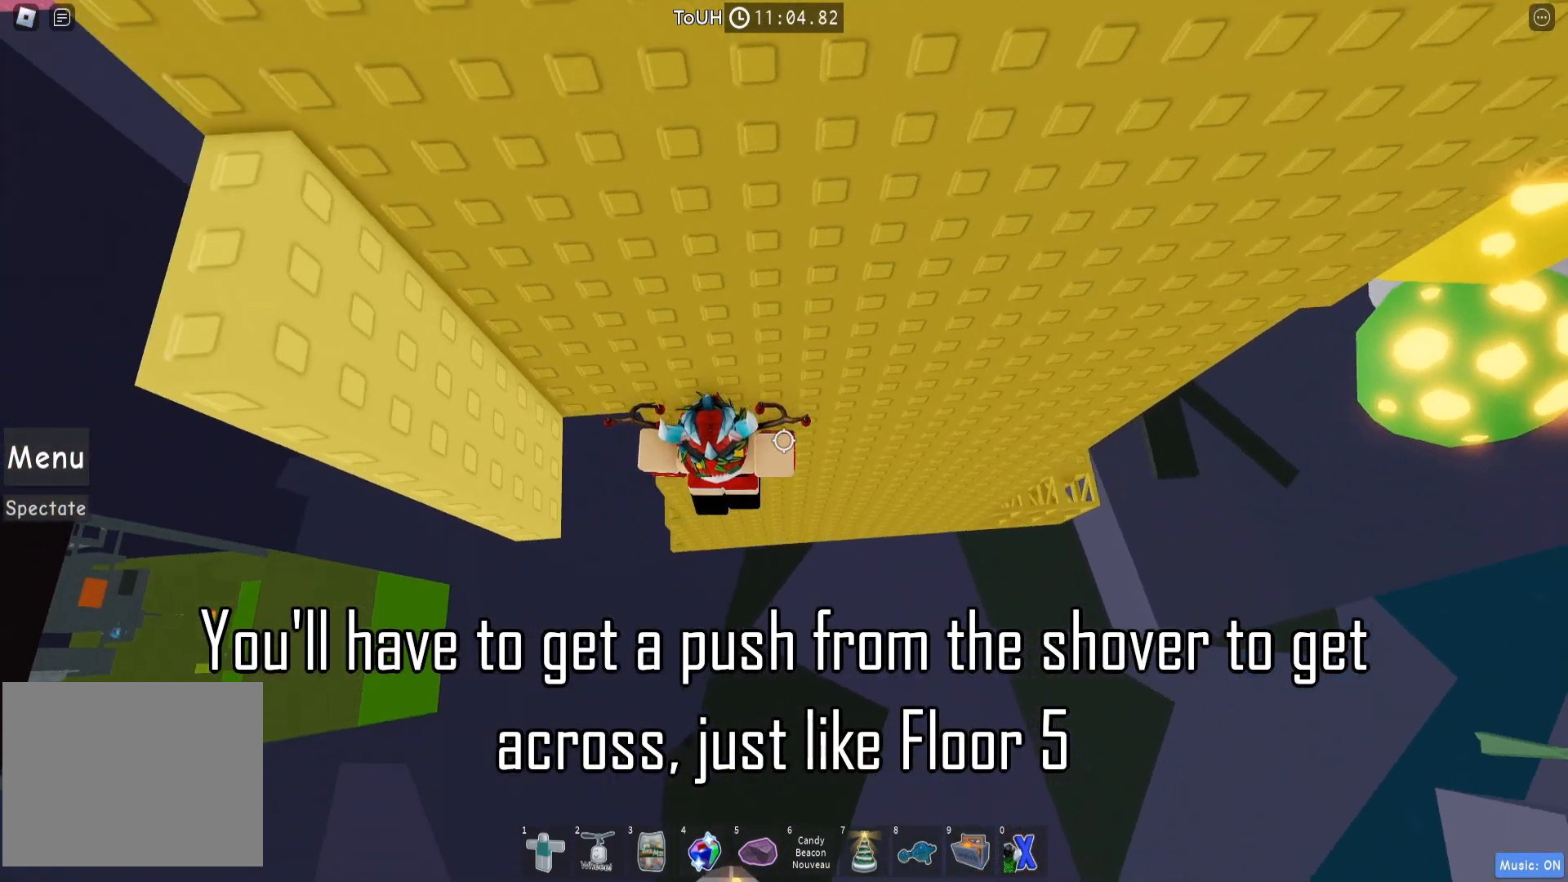
{"keys": ["d", "w"], "events": [[17, "space", "up"], [467, "w", "down"]]}
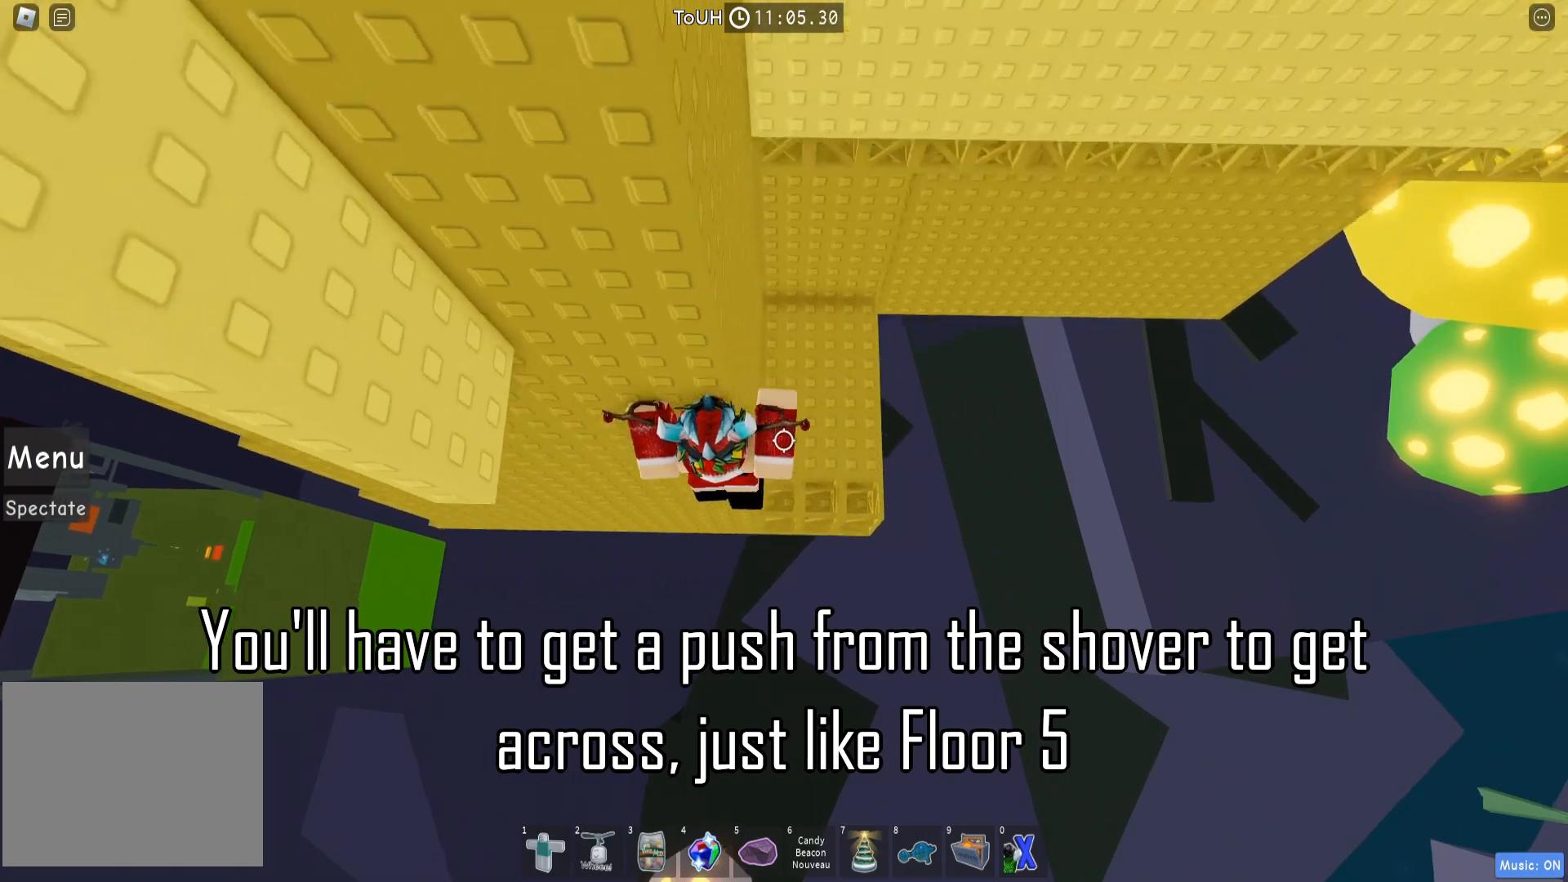
{"keys": ["d", "w"], "events": [[100, "d", "up"], [217, "d", "down"]]}
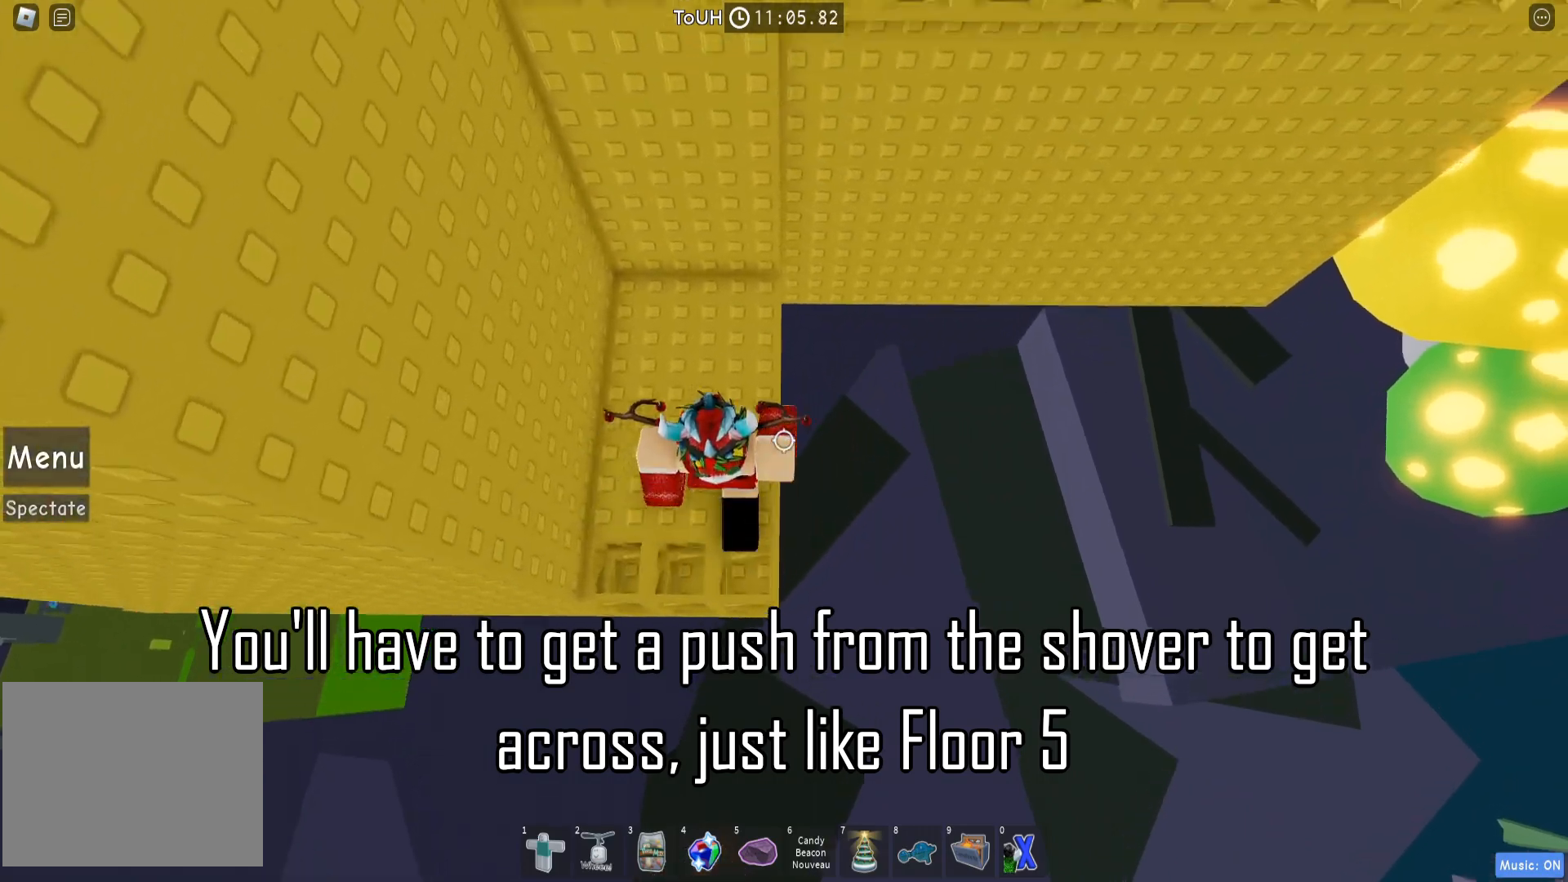
{"keys": [], "events": [[83, "d", "up"], [183, "a", "down"], [300, "a", "up"], [300, "w", "up"]]}
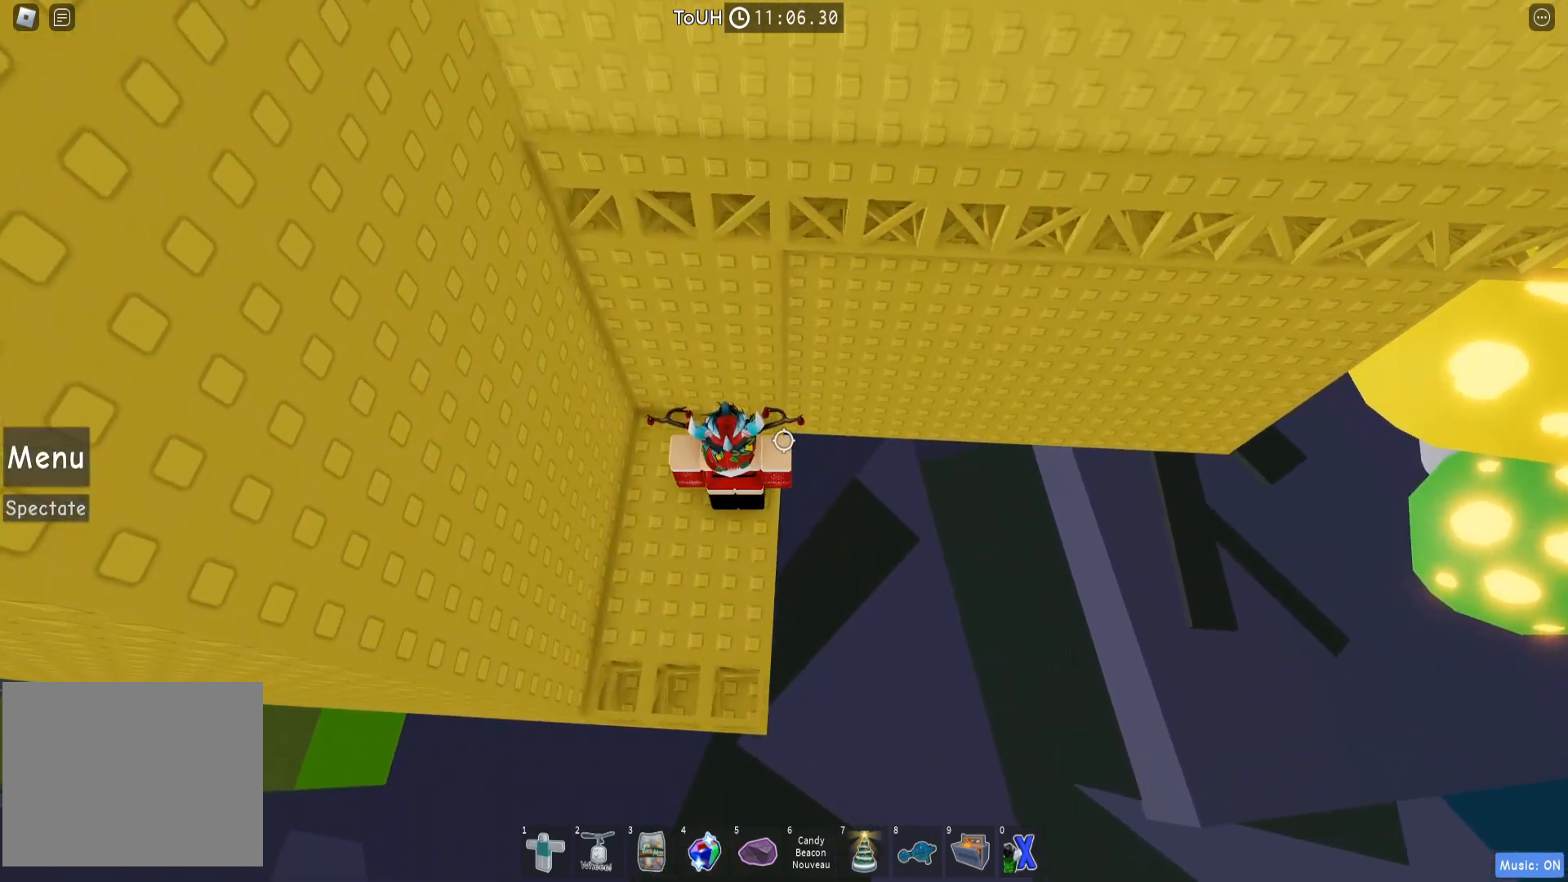
{"keys": ["shift", "w"], "events": [[300, "space", "down"], [367, "w", "down"], [417, "space", "up"], [450, "shift", "down"]]}
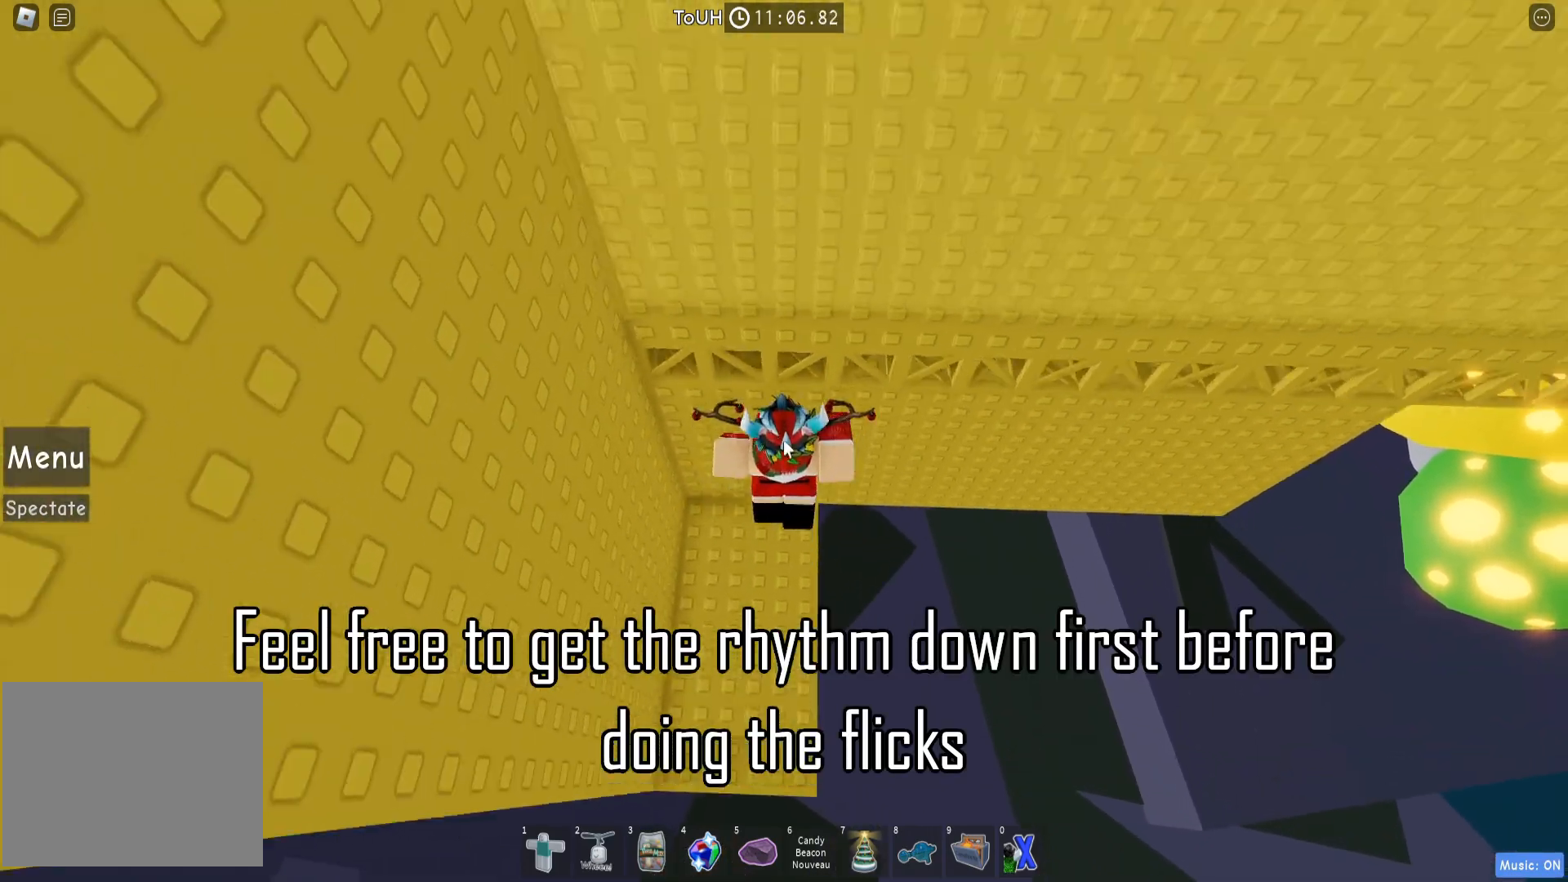
{"keys": ["shift"], "events": [[50, "shift", "up"], [400, "w", "up"], [433, "shift", "down"]]}
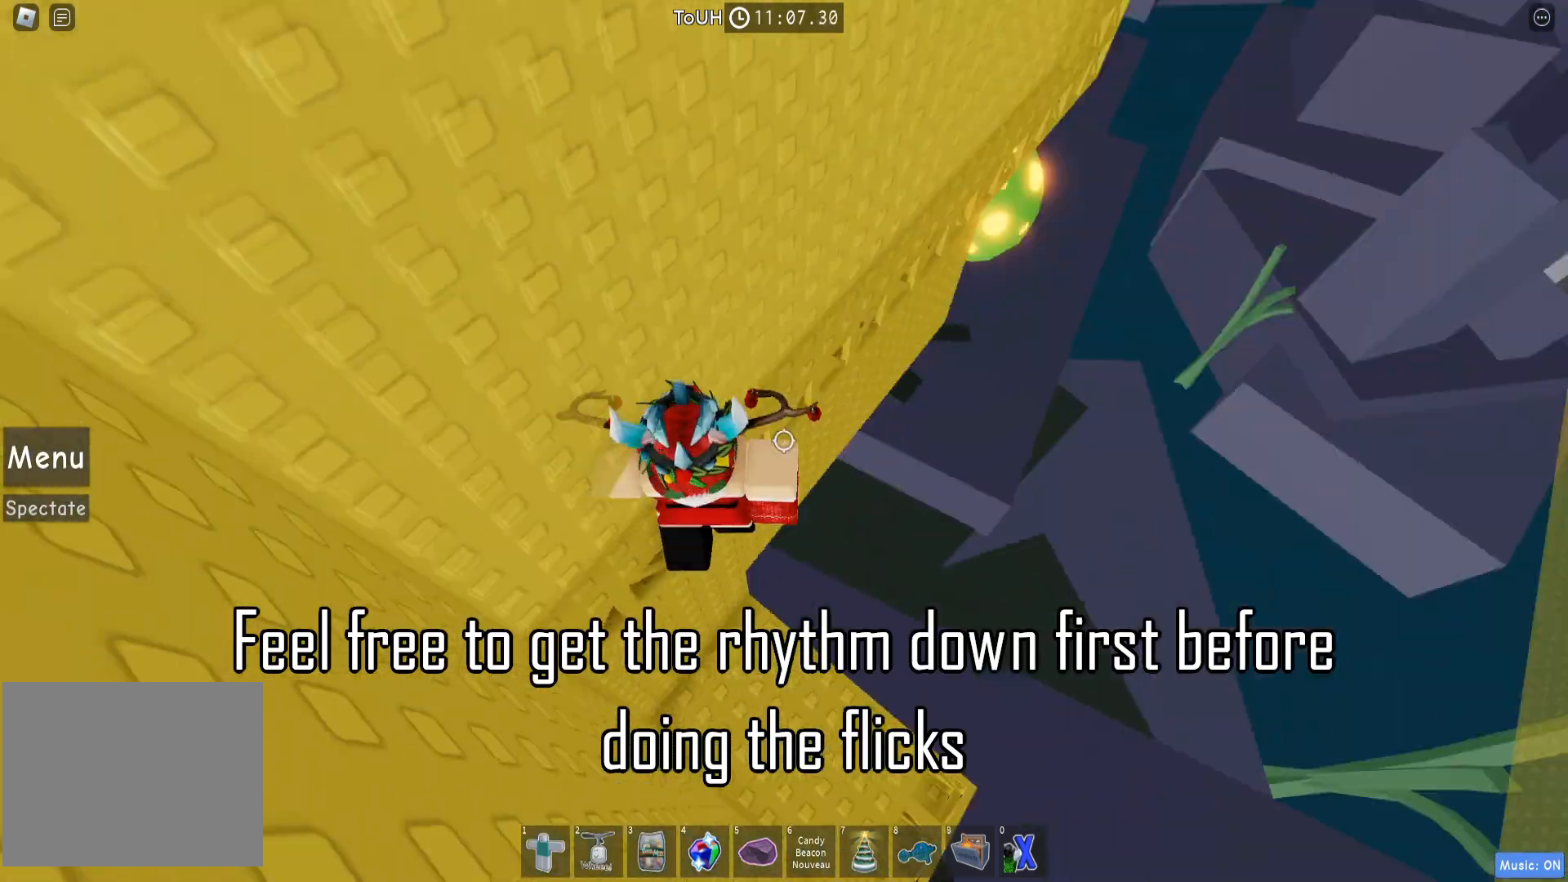
{"keys": ["w"], "events": [[17, "shift", "up"], [17, "space", "down"], [117, "space", "up"], [417, "w", "down"]]}
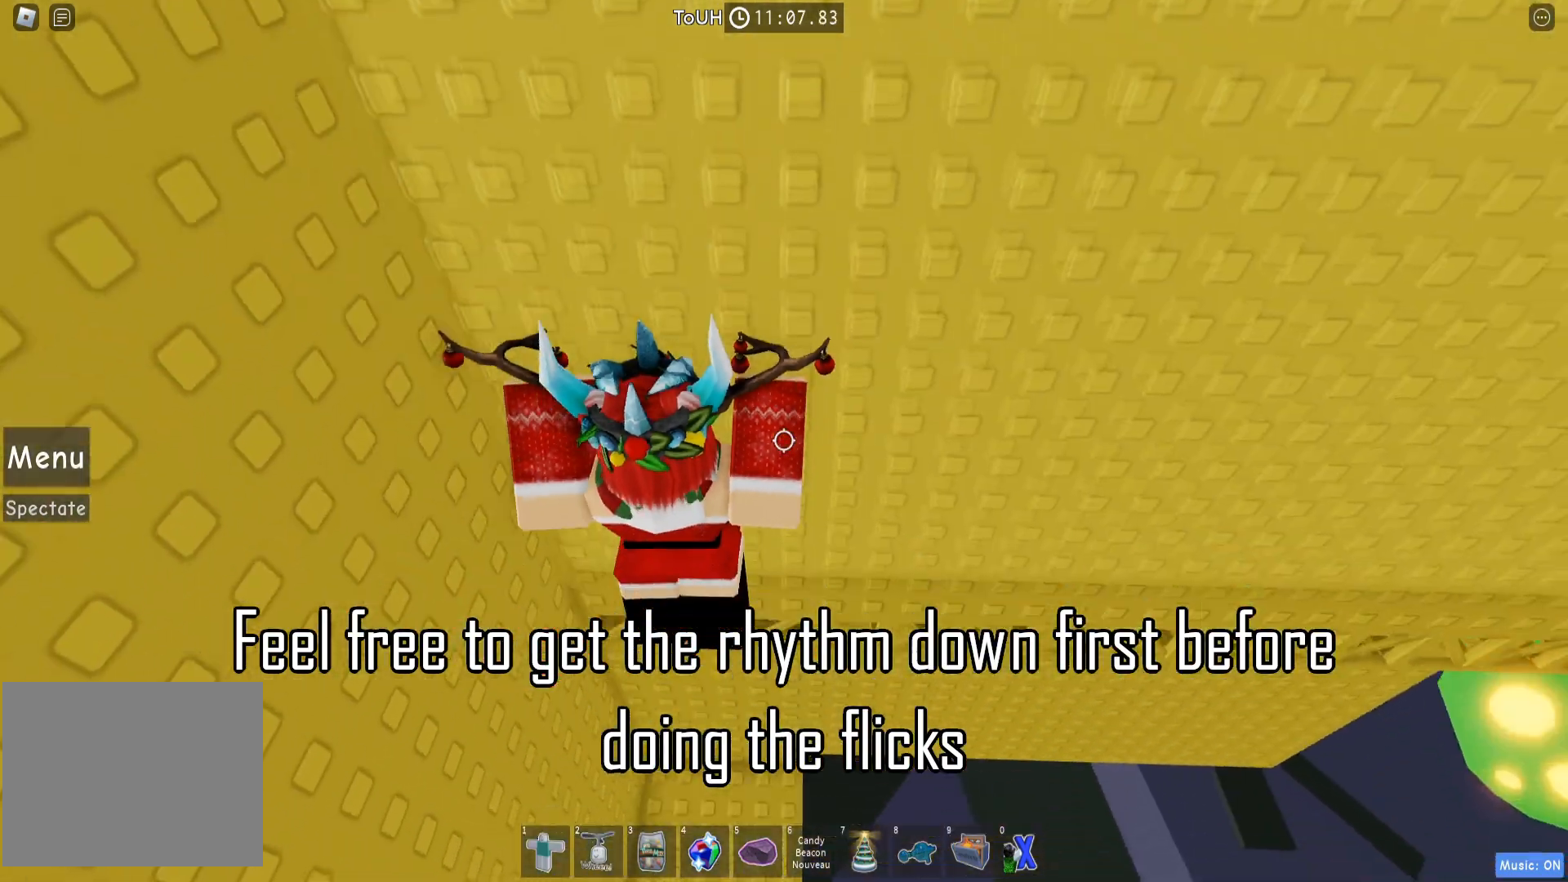
{"keys": [], "events": [[200, "d", "down"], [283, "d", "up"], [300, "w", "up"], [317, "shift", "down"], [417, "shift", "up"]]}
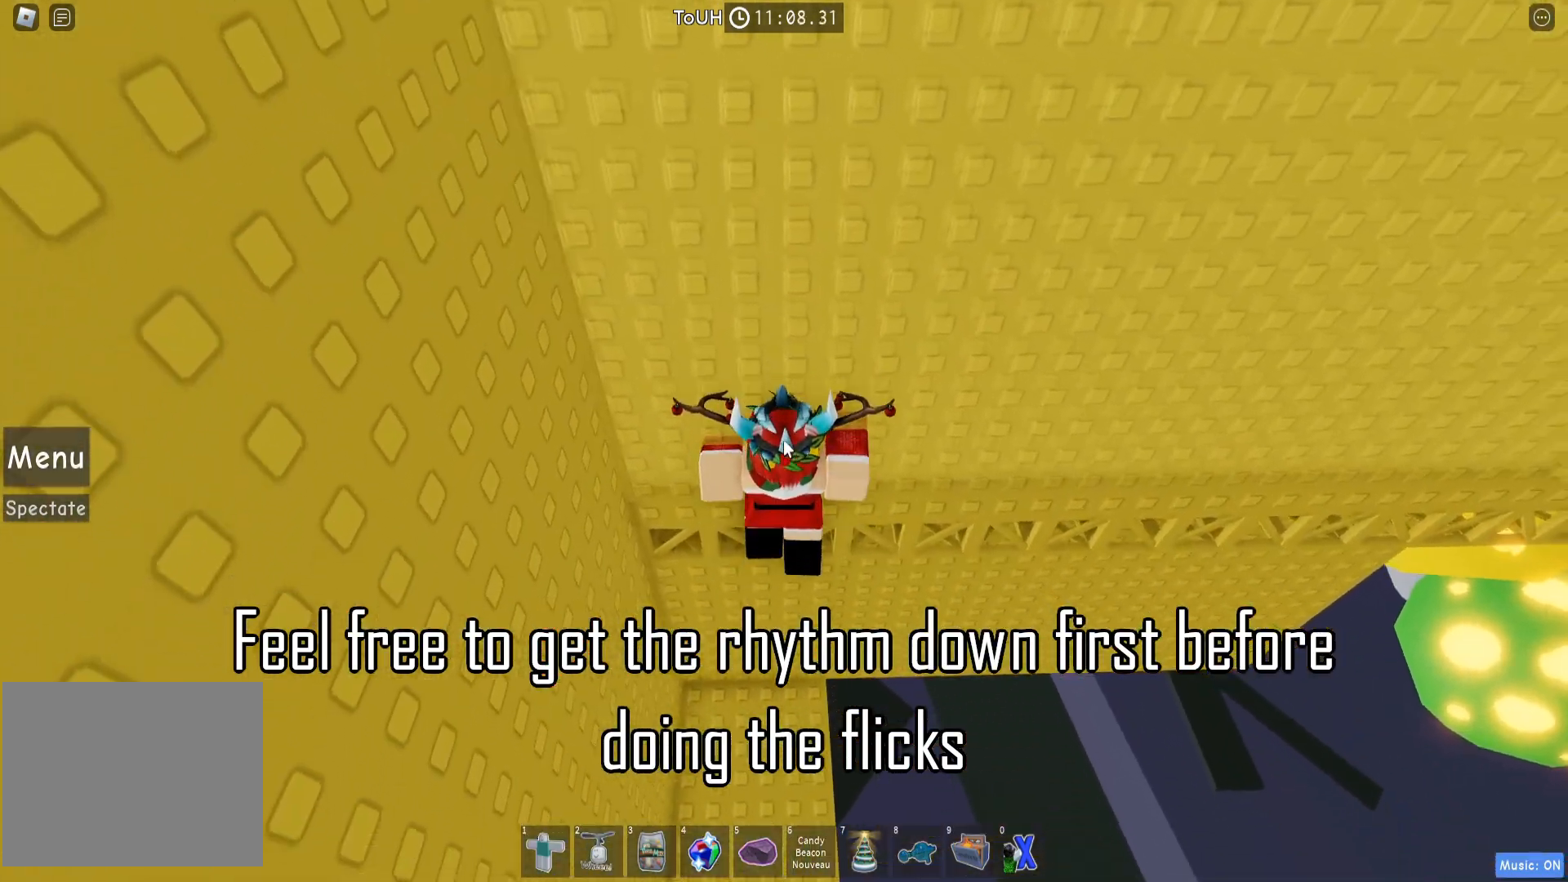
{"keys": []}
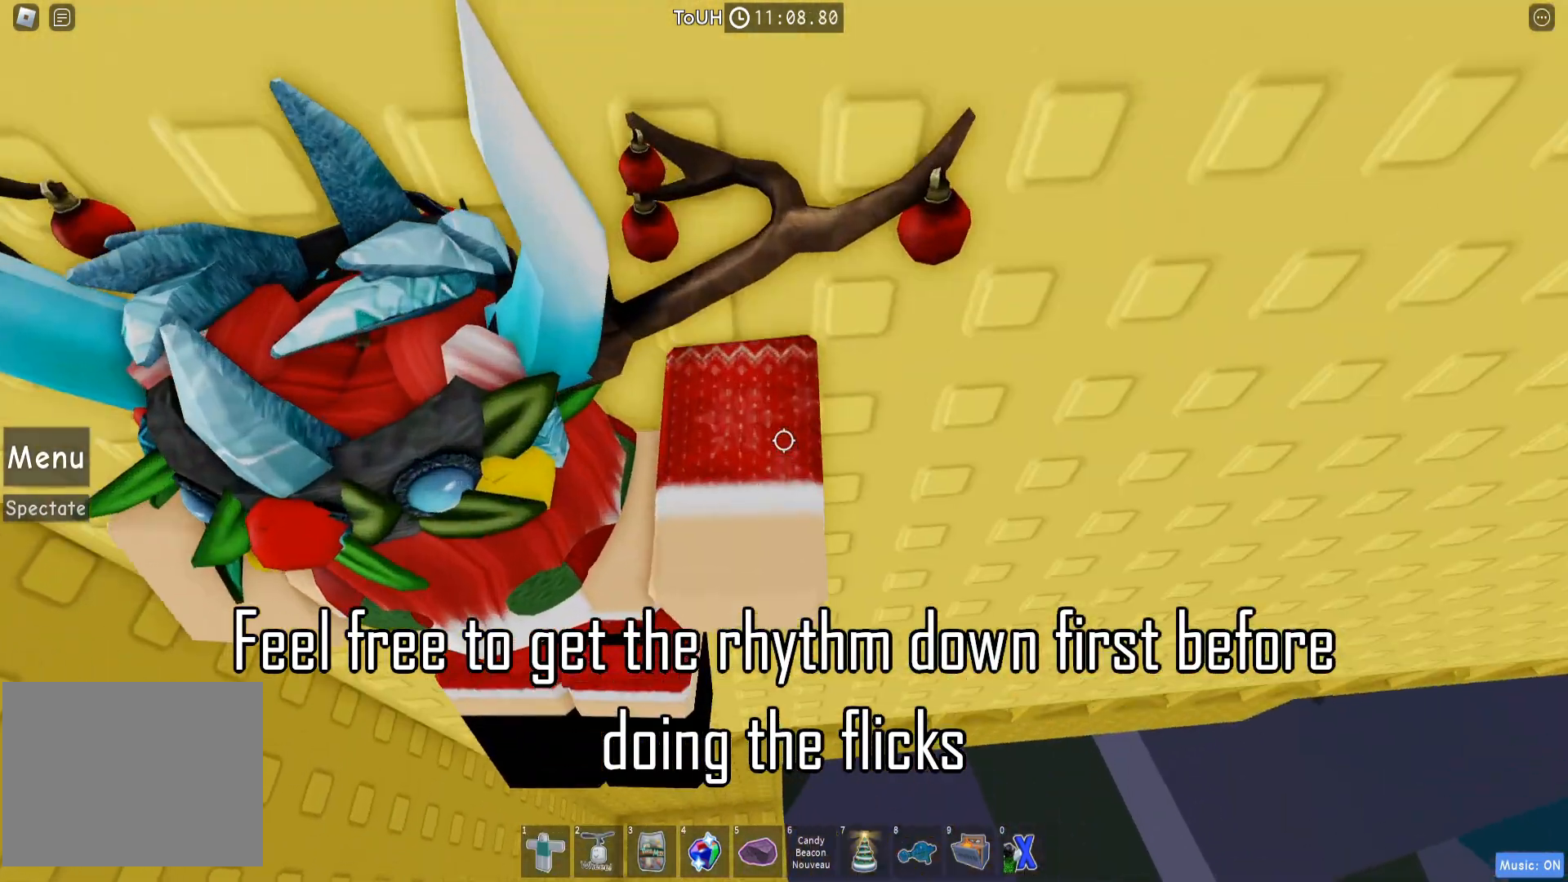
{"keys": [], "events": [[100, "w", "down"], [333, "shift", "down"], [450, "shift", "up"], [467, "w", "up"]]}
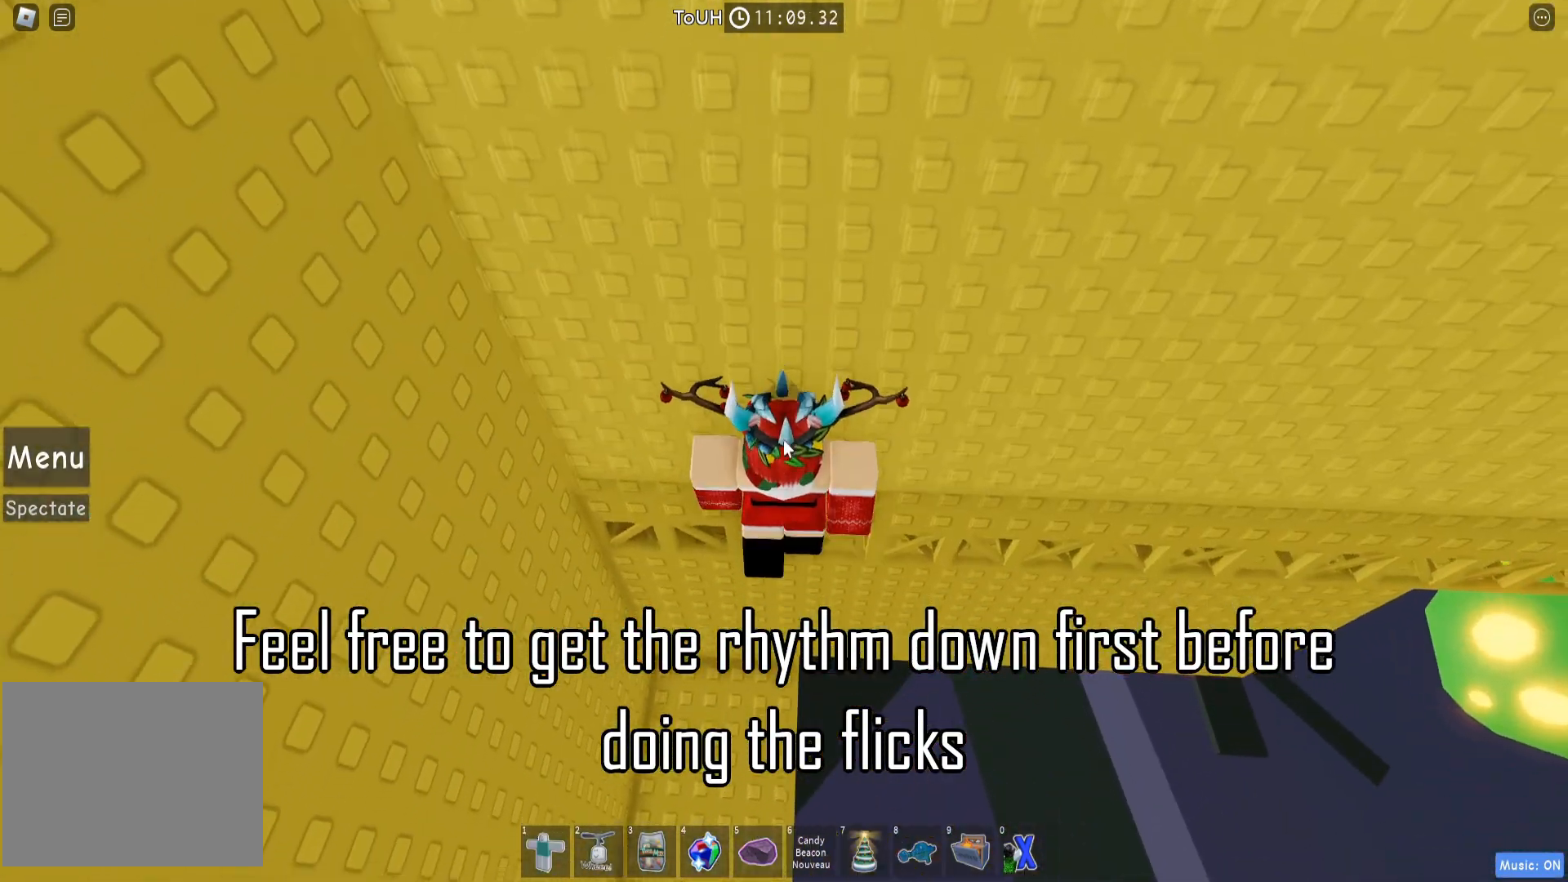
{"keys": ["shift", "space"], "events": [[417, "shift", "down"], [450, "w", "down"], [483, "space", "down"], [500, "w", "up"]]}
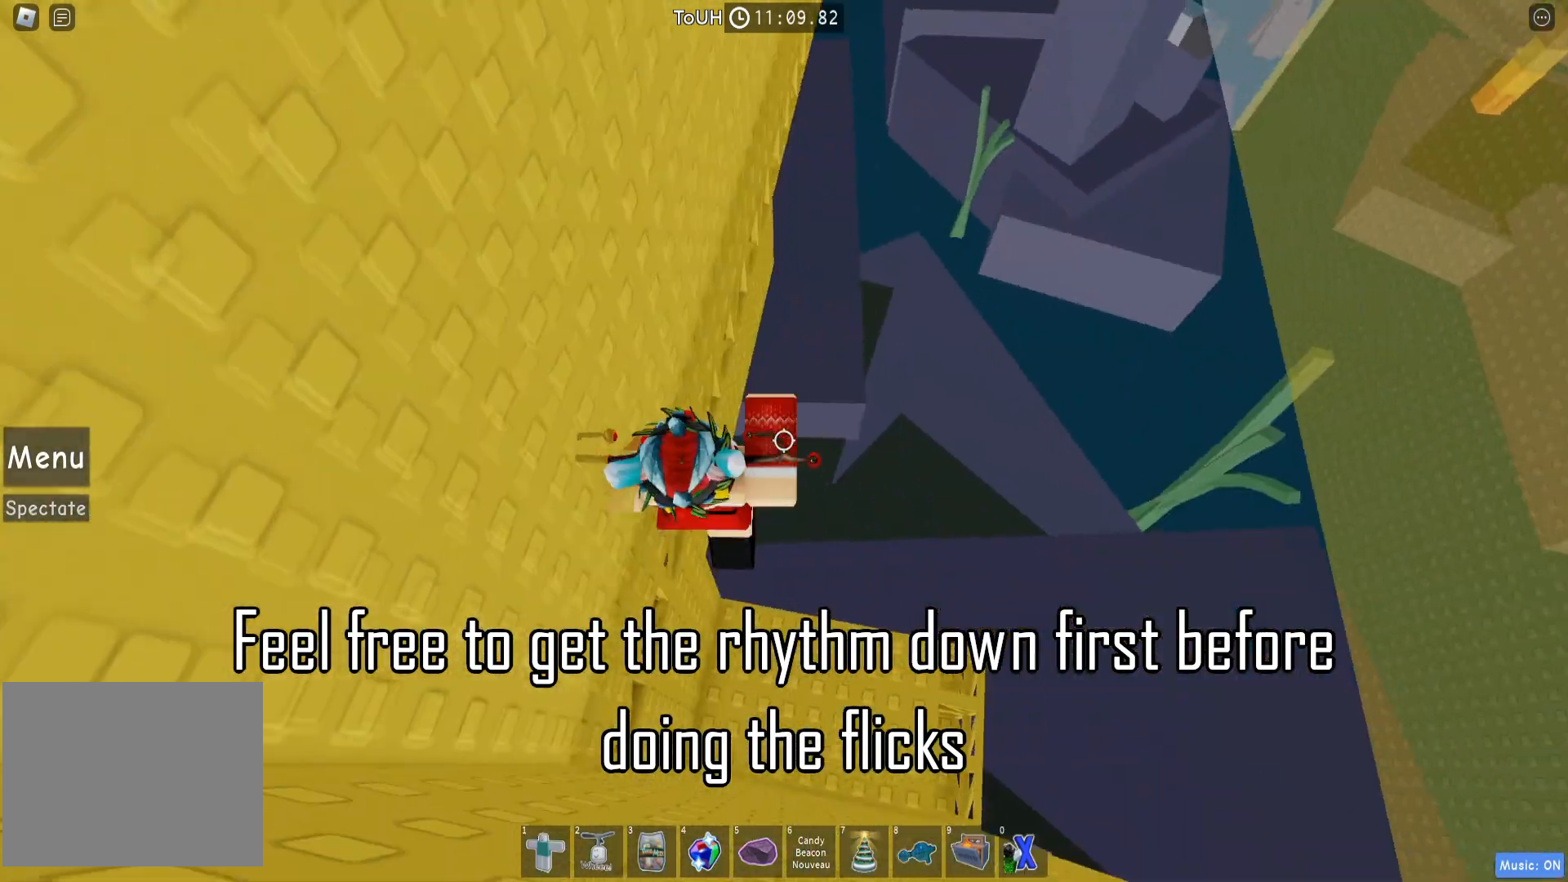
{"keys": ["w"], "events": [[33, "shift", "up"], [133, "space", "up"], [333, "w", "down"]]}
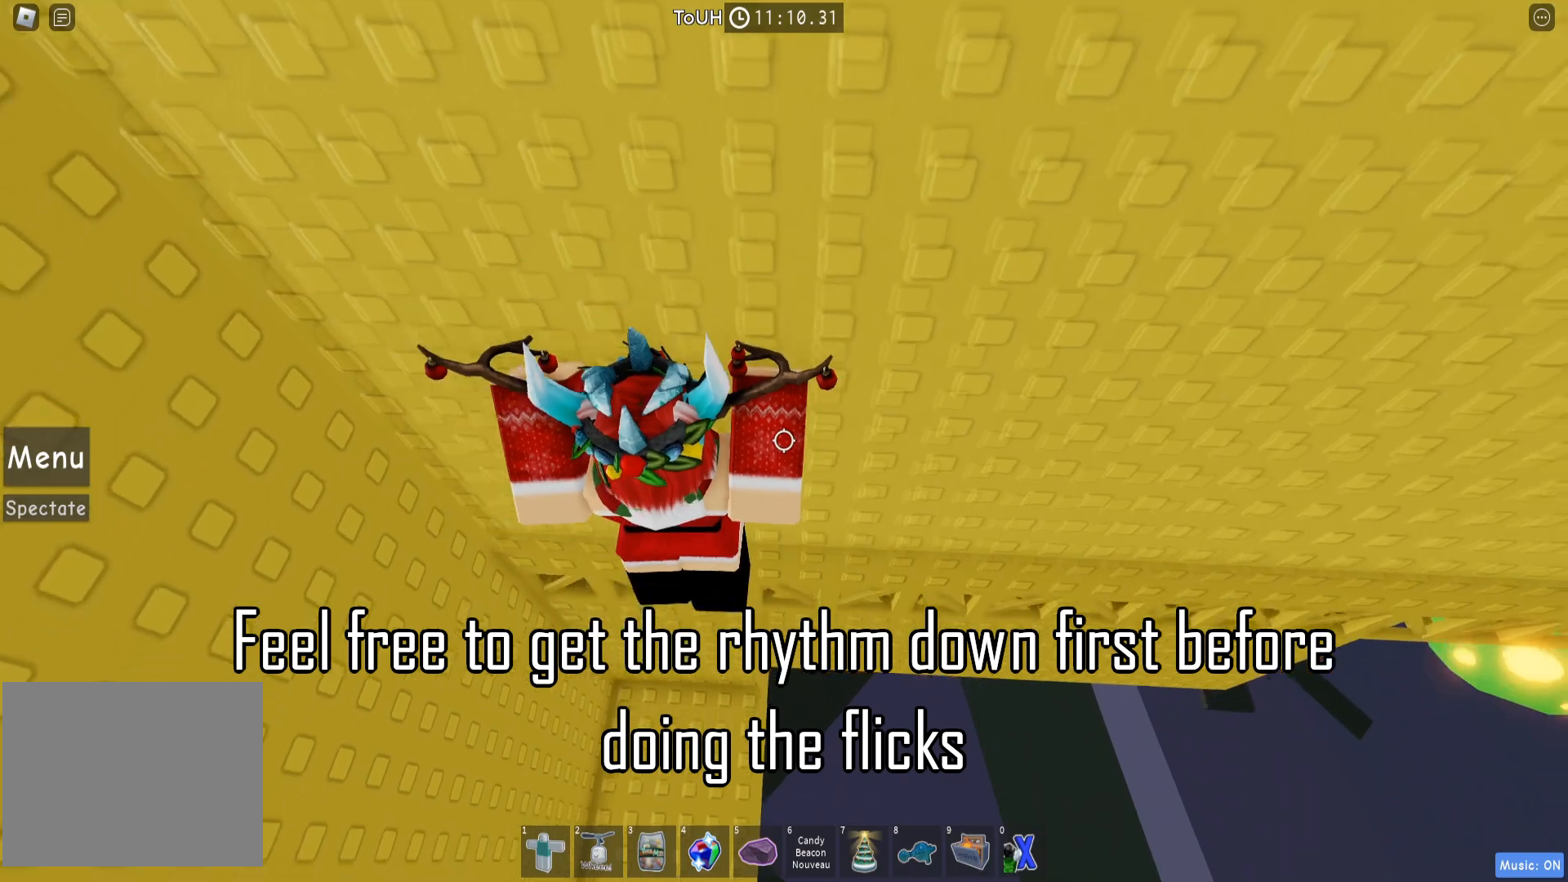
{"keys": [], "events": [[50, "d", "down"], [233, "w", "up"], [267, "d", "up"], [300, "shift", "down"], [367, "shift", "up"]]}
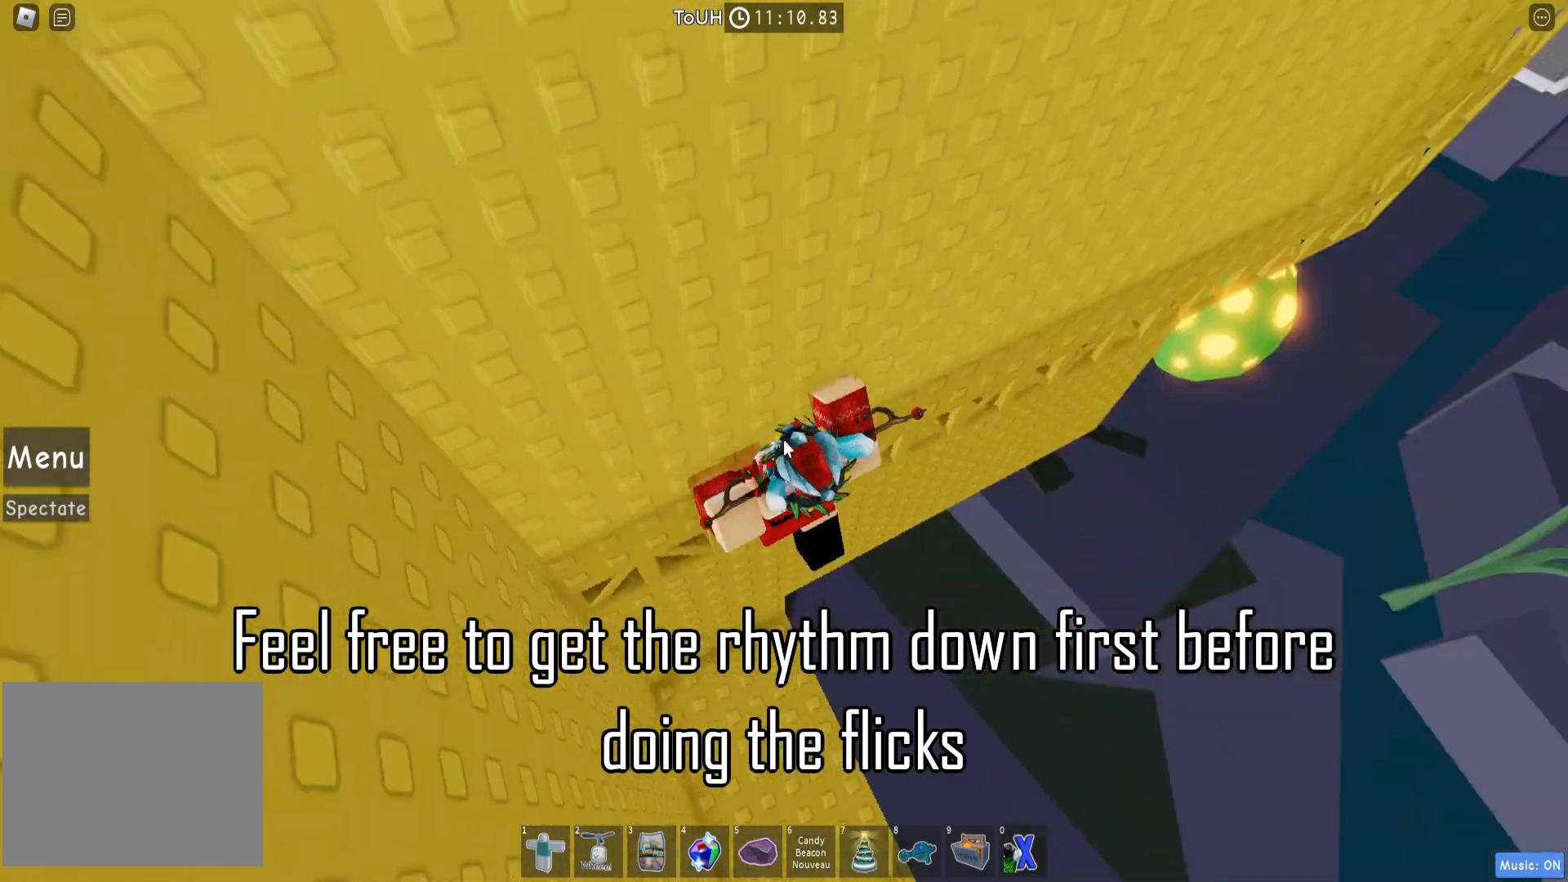
{"keys": ["d", "w"], "events": [[17, "d", "down"], [33, "shift", "down"], [133, "shift", "up"], [150, "space", "down"], [300, "space", "up"], [383, "w", "down"]]}
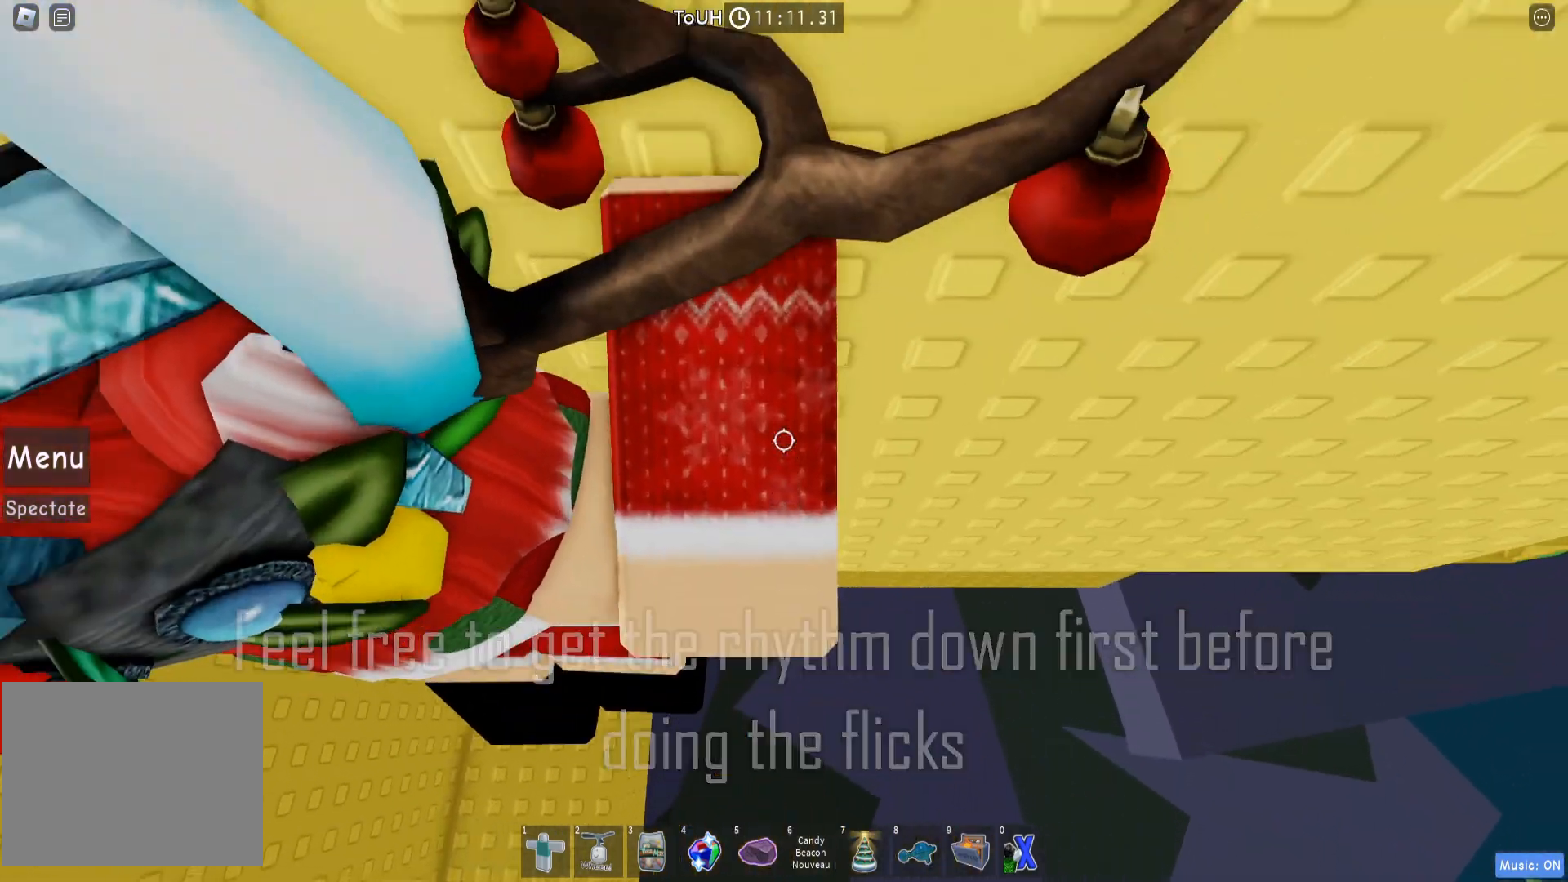
{"keys": ["d"], "events": [[500, "w", "up"]]}